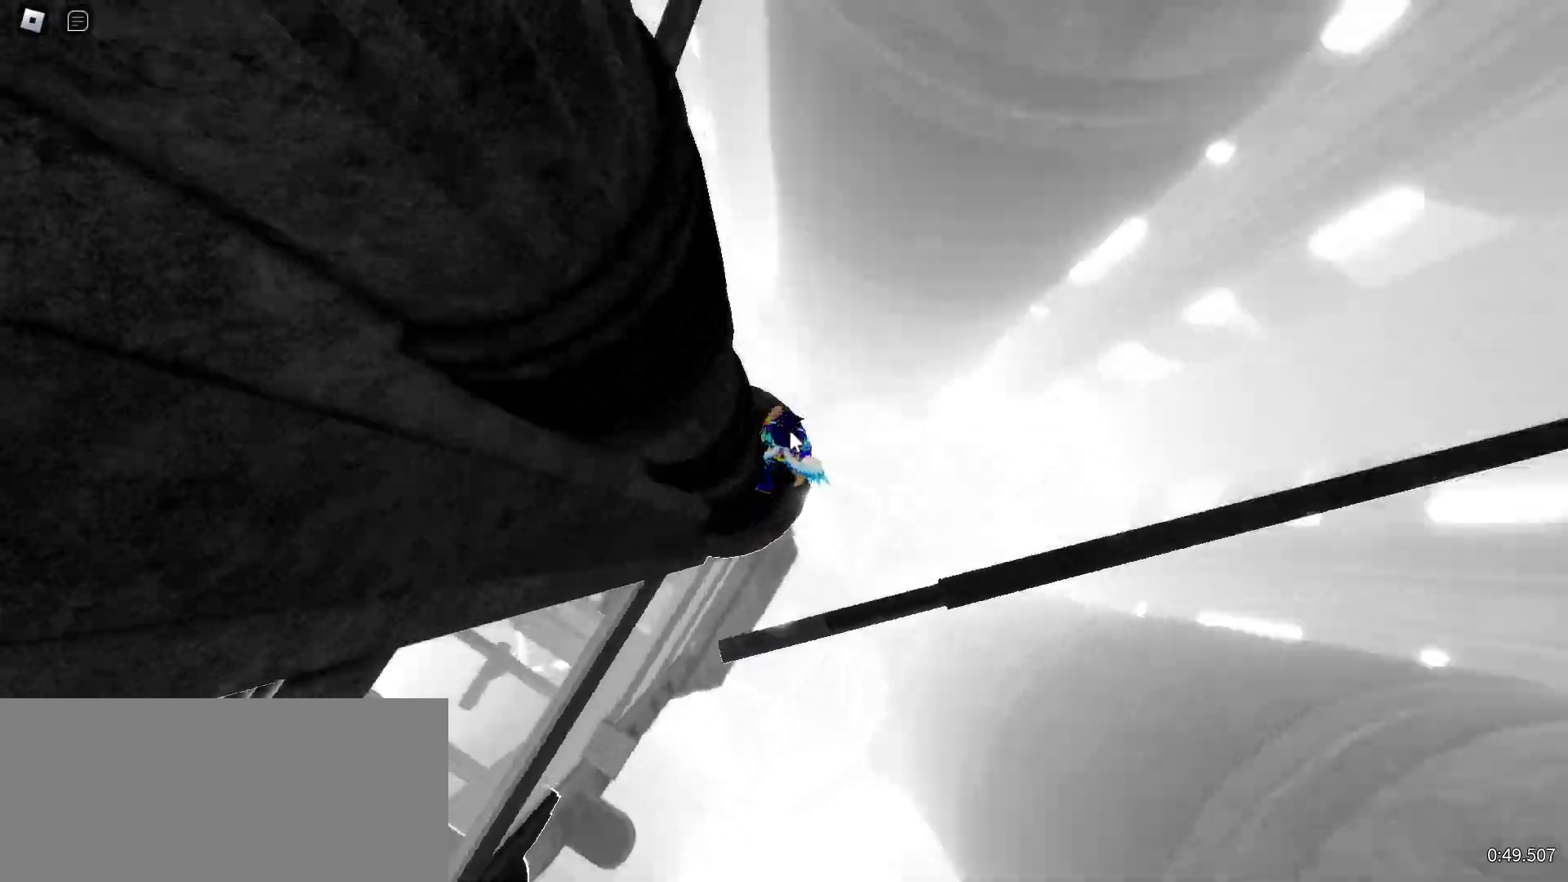
Gameplay with keyboard and mouse; each line is a JSON object with the keys and mouse buttons held at the frame after it. "events" lists presses ("down") and releases ("up") of "a", "ctrl", "d", "e", "f", "q", "r", "s", "shift", "space", "tab", "w", "mouse_left", "mouse_wheel", "mouse_right", "mouse_mb4" and "mouse_mb5" between this image and that frame as [ms after this image, input, new state], when the widget could be followed in between. "mouse_left", "mouse_wheel", "mouse_right", "mouse_mb4", "mouse_mb5" = the "left", "wheel", "right", "mb4", "mb5" buttons of the "mouse" list. No other keys are recorded. "wheel" means that the mouse wheel is clicked or scrolled. Mouse movement is not recorded.
{"keys": ["w"], "mouse": ["right"], "events": [[167, "space", "down"], [250, "space", "up"]]}
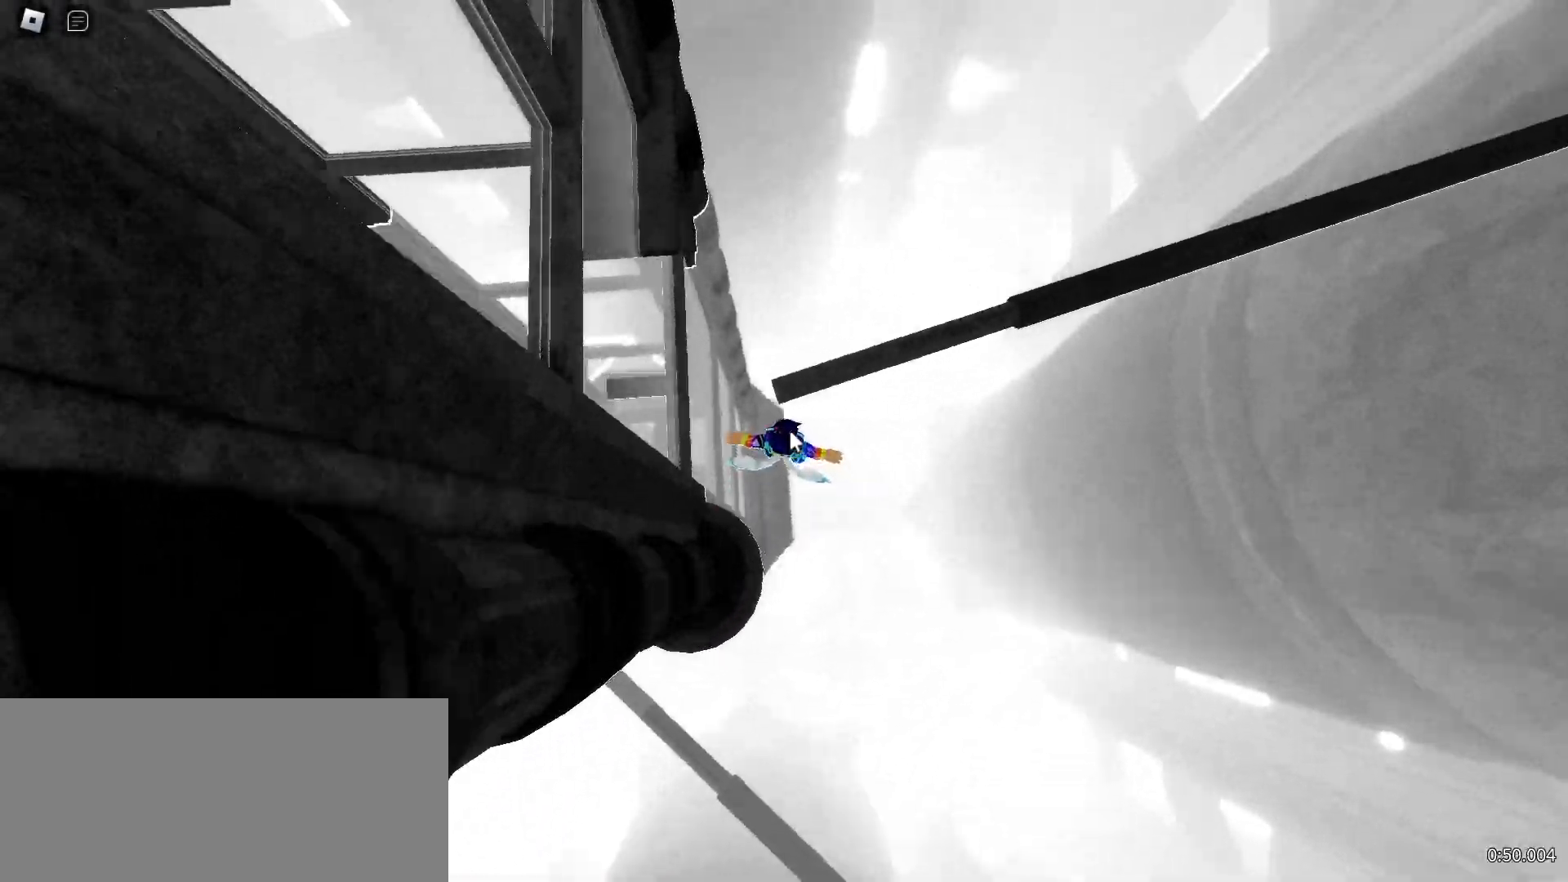
{"keys": ["w"], "mouse": ["right"], "events": [[283, "space", "down"], [400, "space", "up"]]}
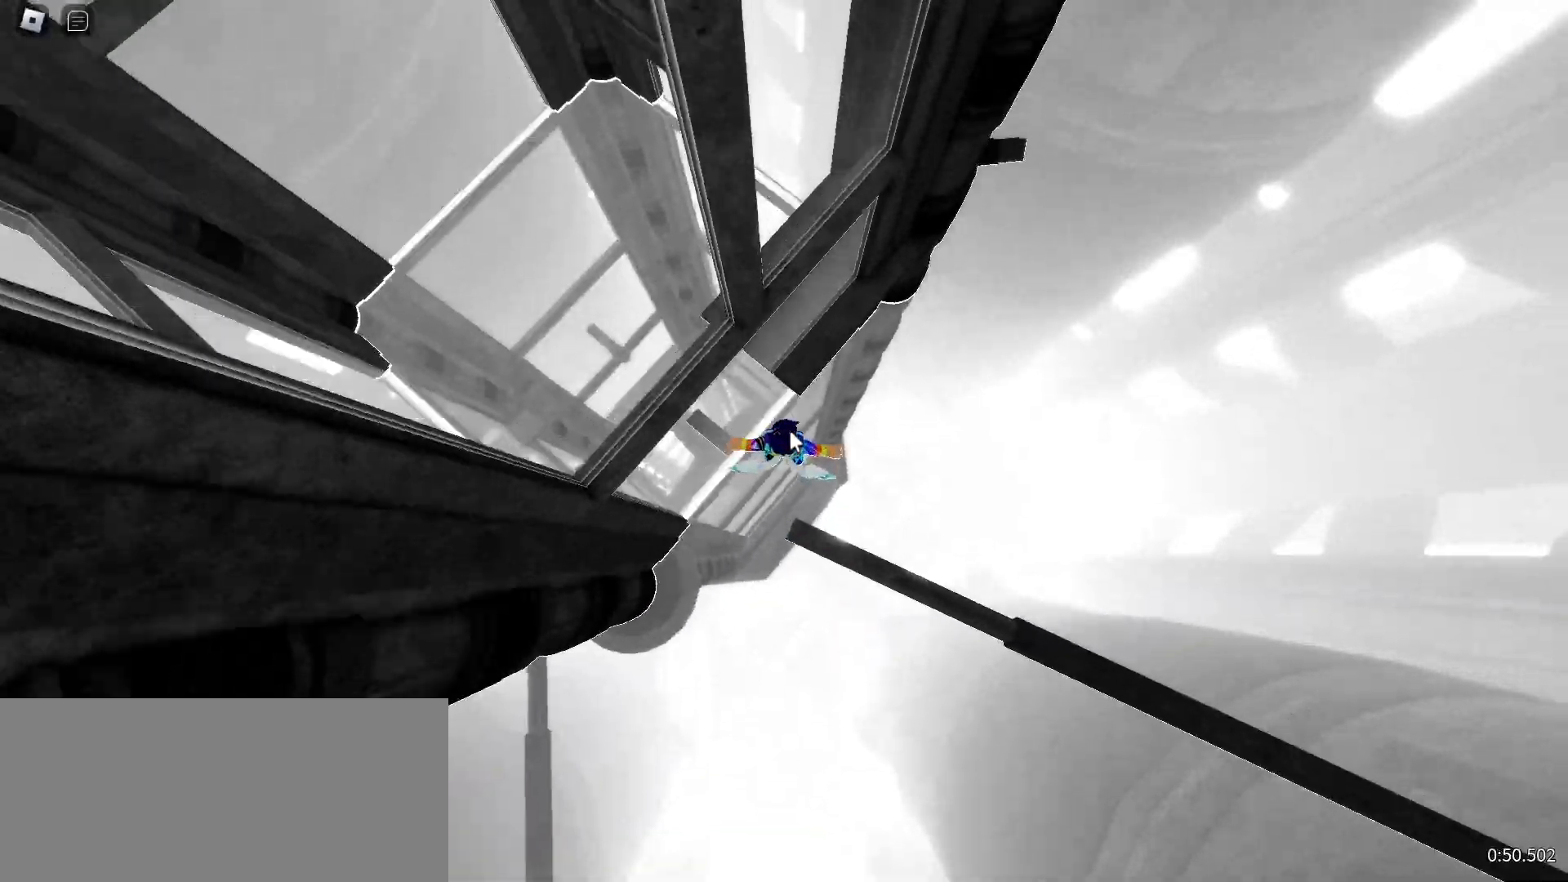
{"keys": ["w"], "mouse": ["right"], "events": []}
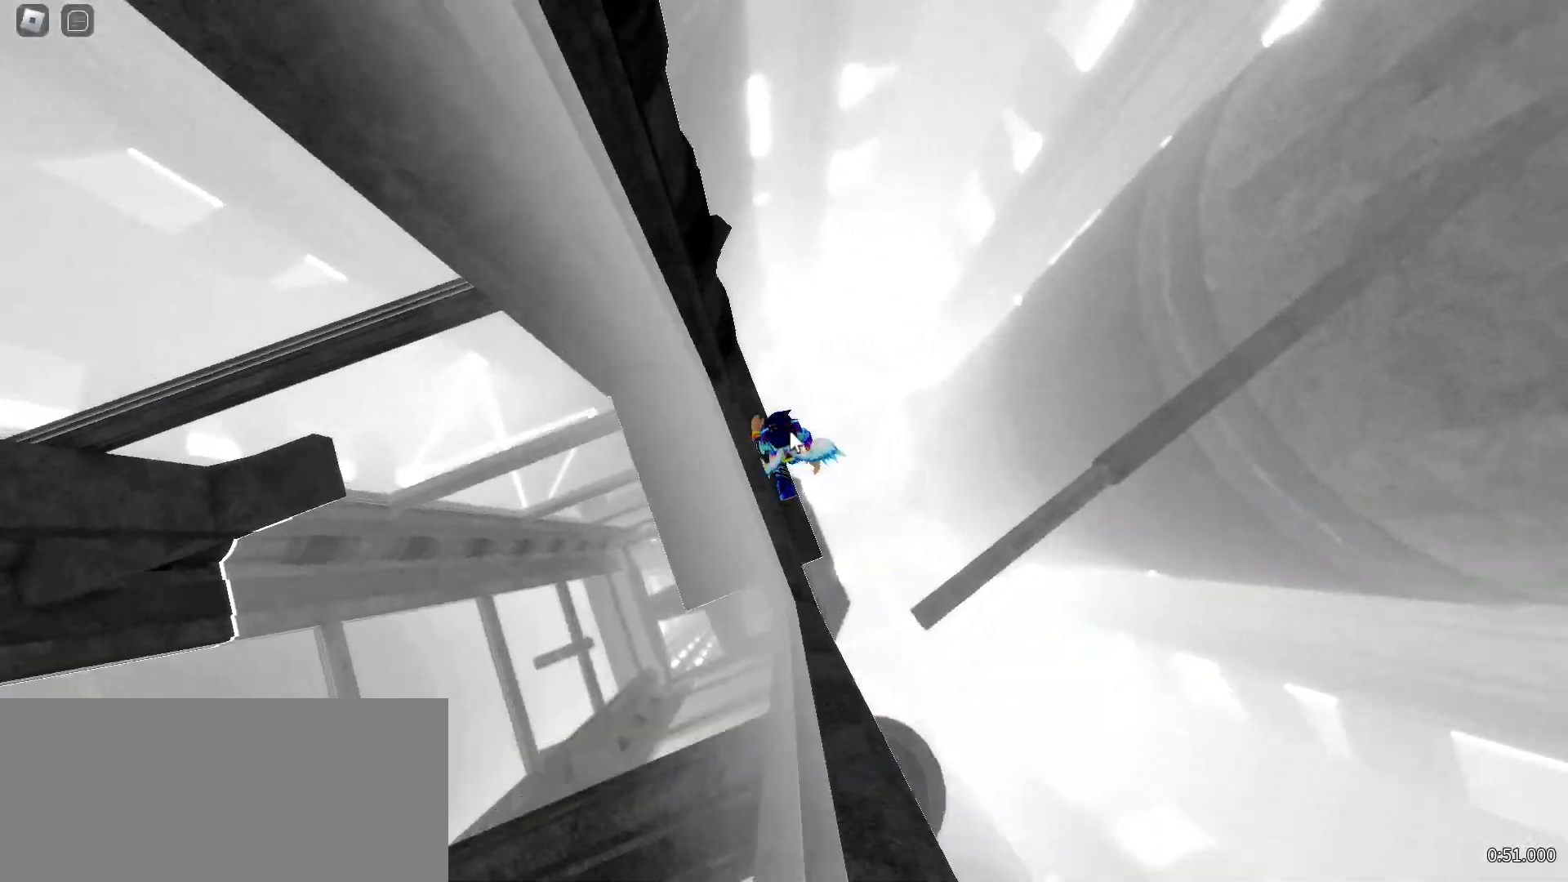
{"keys": ["space", "w"], "mouse": ["right"], "events": [[50, "space", "down"]]}